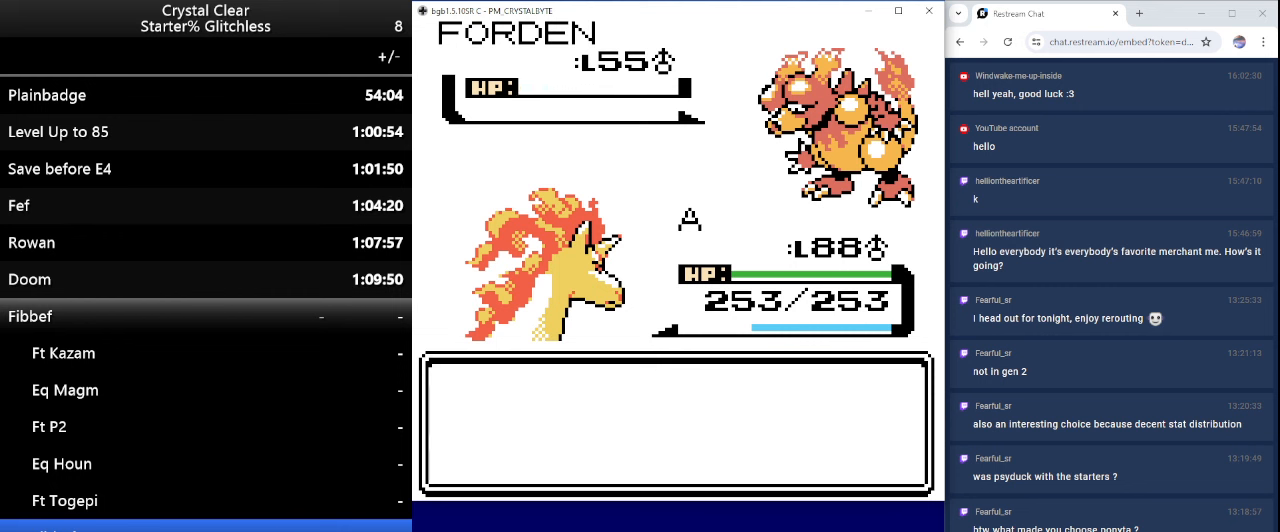
Gameplay with keyboard; each line is a JSON object with the keys held at the frame after it. "events" lists presses ("down") and releases ("up") of "0", "a", "b", "down", "left", "minus", "page_down", "page_up", "right", "sel", "sta" and "up" between this image and that frame as [ms after this image, input, new state], when the widget could be followed in between. No other keys are recorded. Mouse input is not recorded. Key names are as the overlay labels them; some are game actions (e.g. jump) rather than physical keys.
{"keys": [], "events": [[33, "b", "down"], [133, "b", "up"], [233, "b", "down"], [300, "b", "up"], [333, "b", "down"], [467, "b", "up"]]}
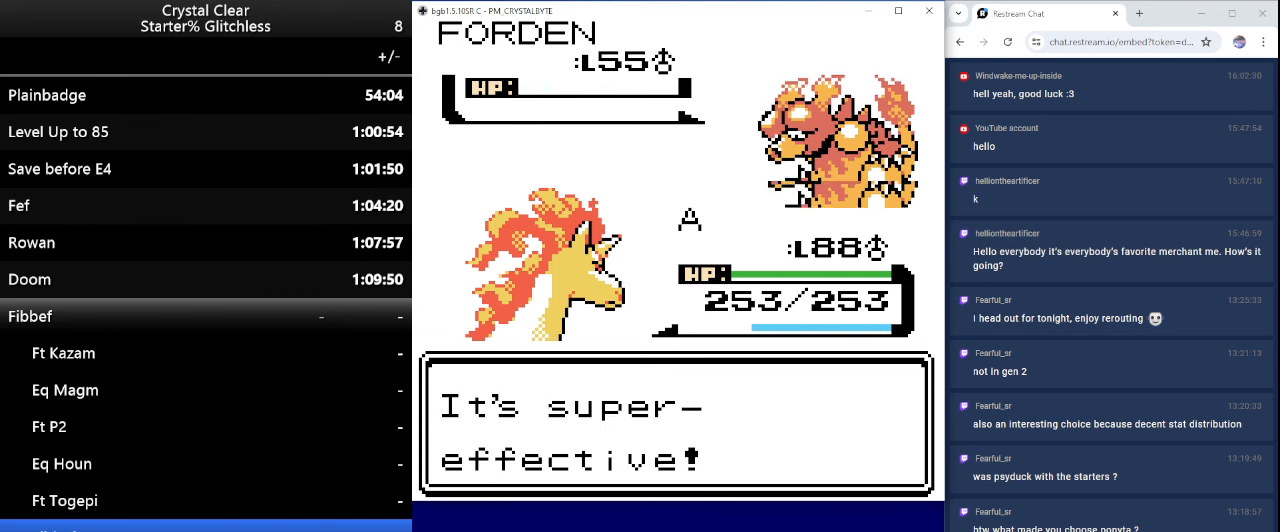
{"keys": ["b"], "events": [[100, "b", "down"], [200, "b", "up"], [333, "b", "down"], [433, "b", "up"], [500, "b", "down"]]}
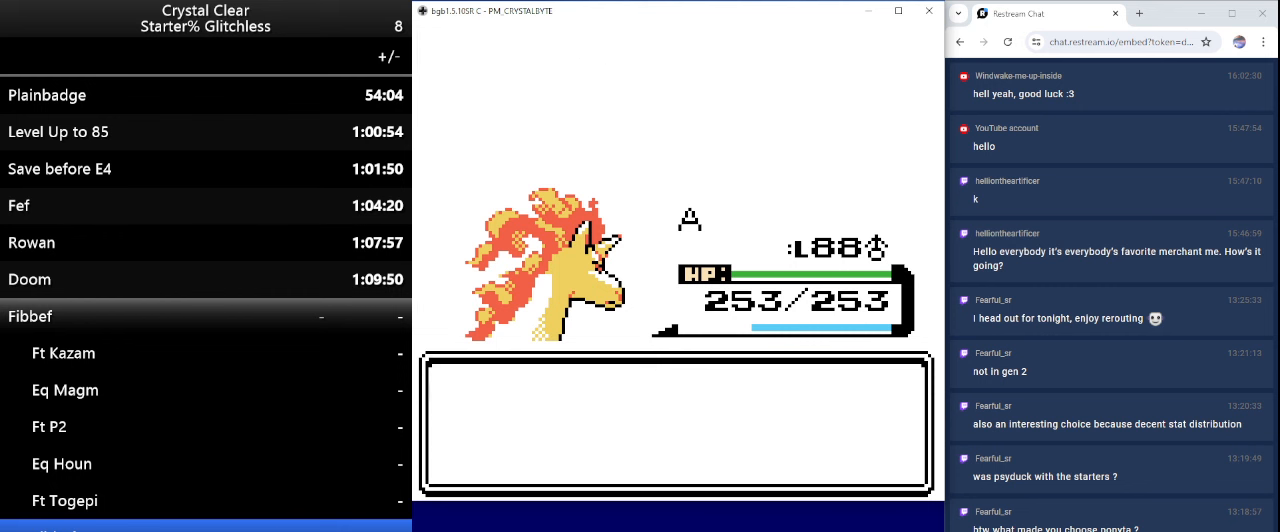
{"keys": [], "events": [[100, "b", "up"], [167, "b", "down"], [233, "b", "up"], [333, "b", "down"], [433, "b", "up"]]}
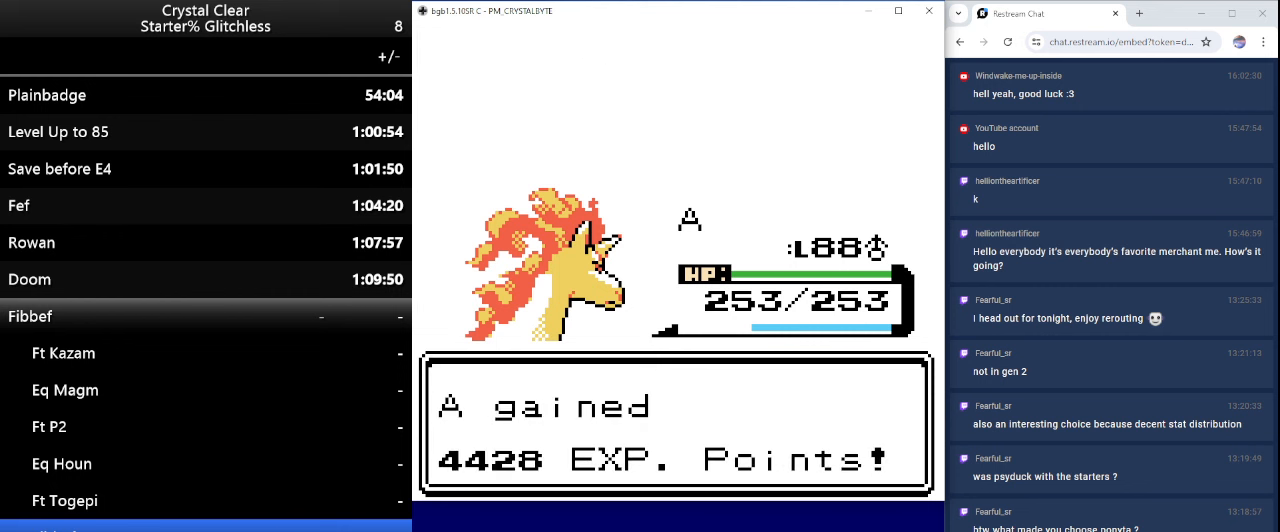
{"keys": ["b"], "events": [[33, "b", "down"], [133, "b", "up"], [500, "b", "down"]]}
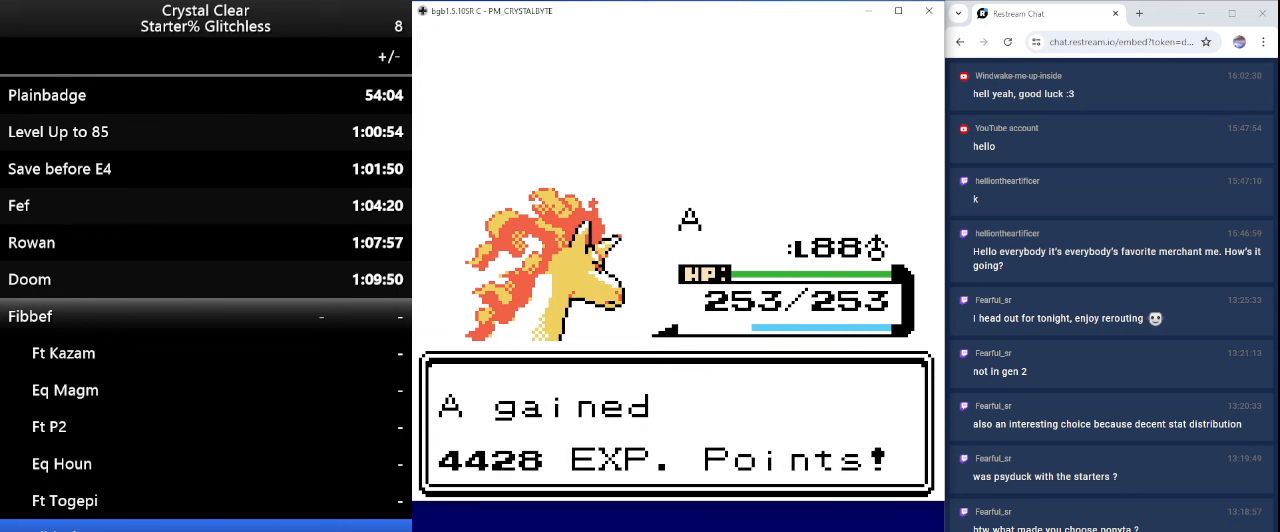
{"keys": [], "events": [[100, "b", "up"], [267, "b", "down"], [366, "b", "up"]]}
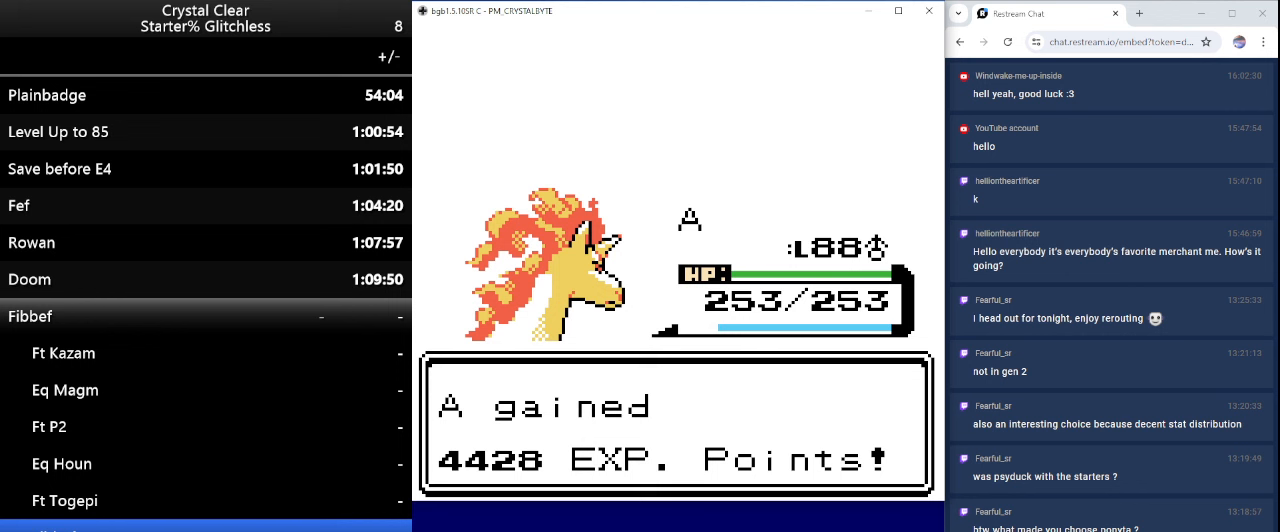
{"keys": ["b"], "events": [[33, "b", "down"], [166, "b", "up"], [300, "b", "down"], [400, "b", "up"], [500, "b", "down"]]}
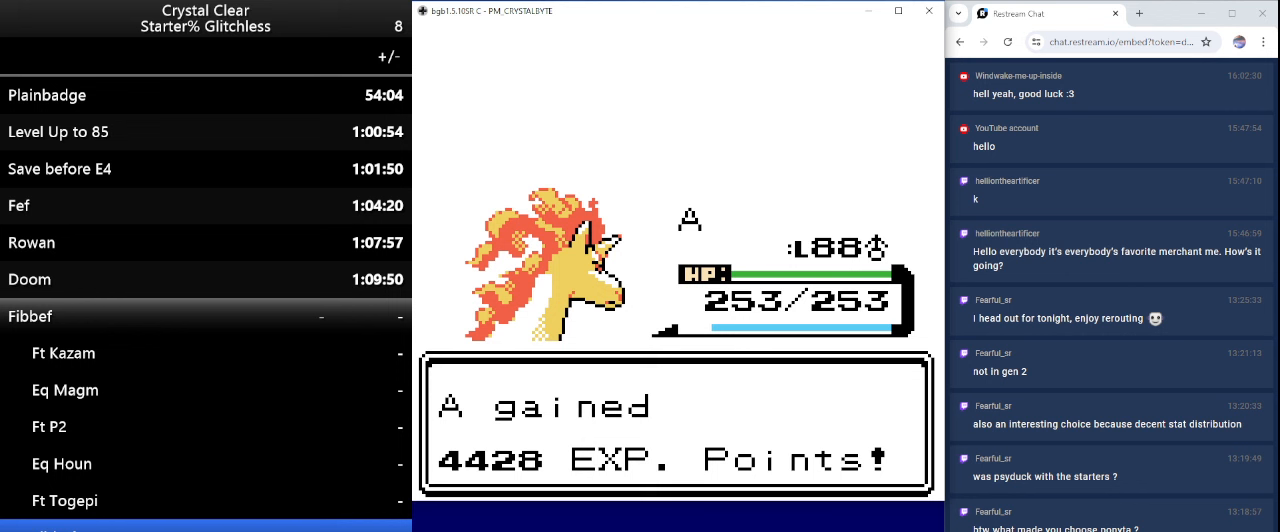
{"keys": [], "events": [[66, "b", "up"], [166, "b", "down"], [266, "b", "up"], [366, "b", "down"], [500, "b", "up"]]}
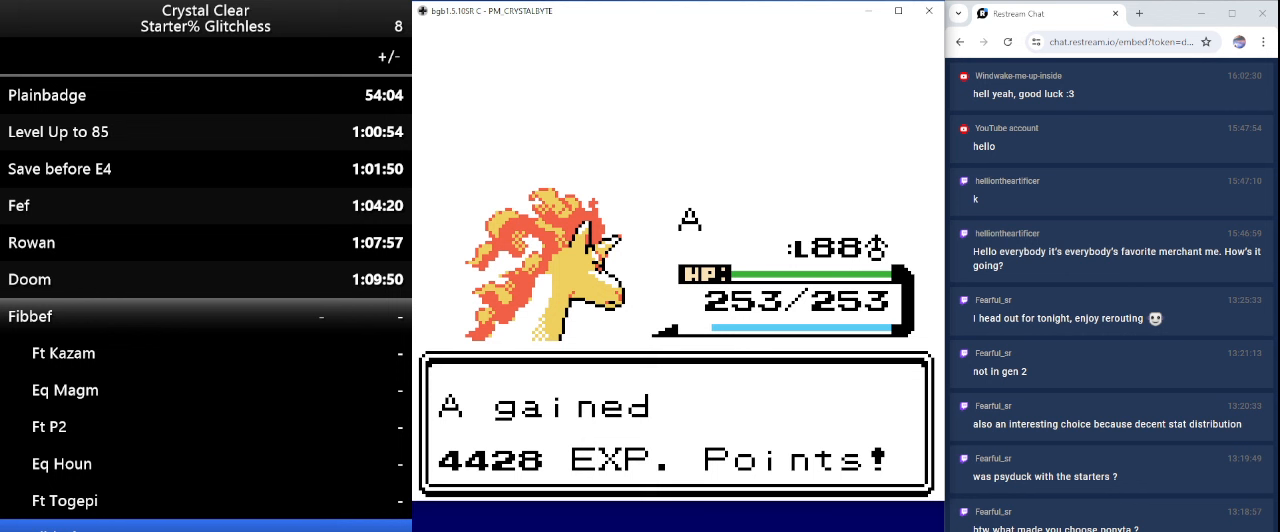
{"keys": ["b"], "events": [[100, "b", "down"], [200, "b", "up"], [266, "b", "down"], [433, "b", "up"], [500, "b", "down"]]}
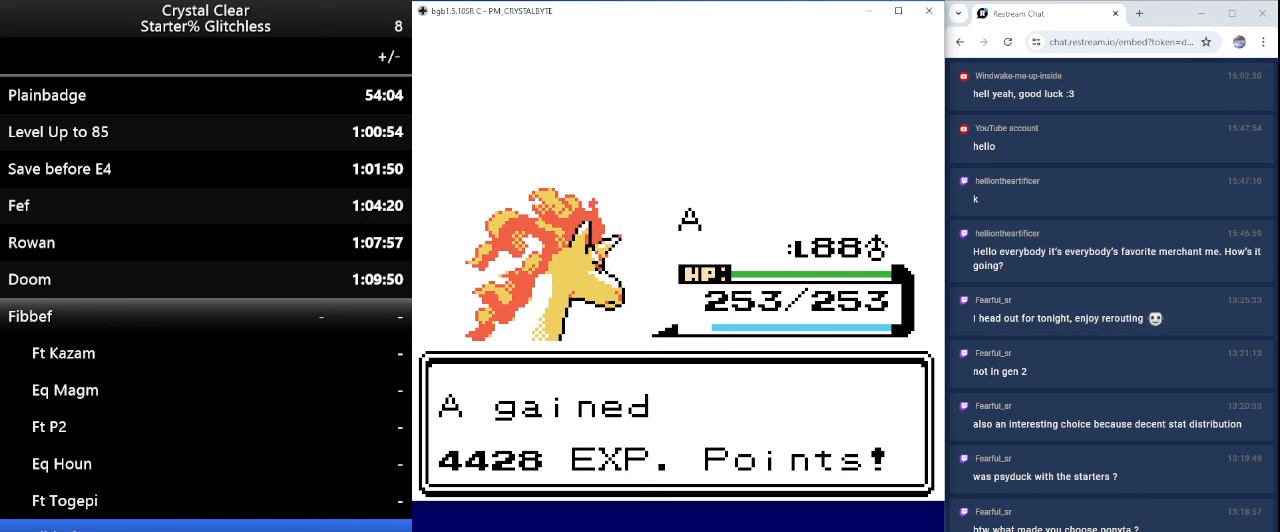
{"keys": [], "events": [[100, "b", "up"], [200, "b", "down"], [300, "b", "up"], [400, "b", "down"], [500, "b", "up"]]}
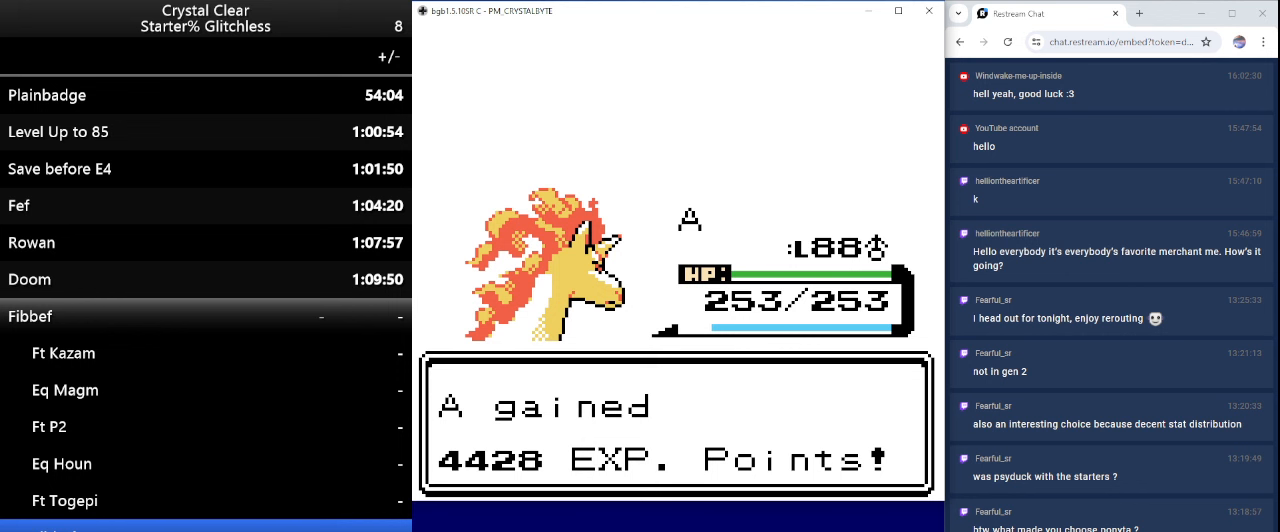
{"keys": ["b"], "events": [[66, "b", "down"], [200, "b", "up"], [300, "b", "down"], [400, "b", "up"], [500, "b", "down"]]}
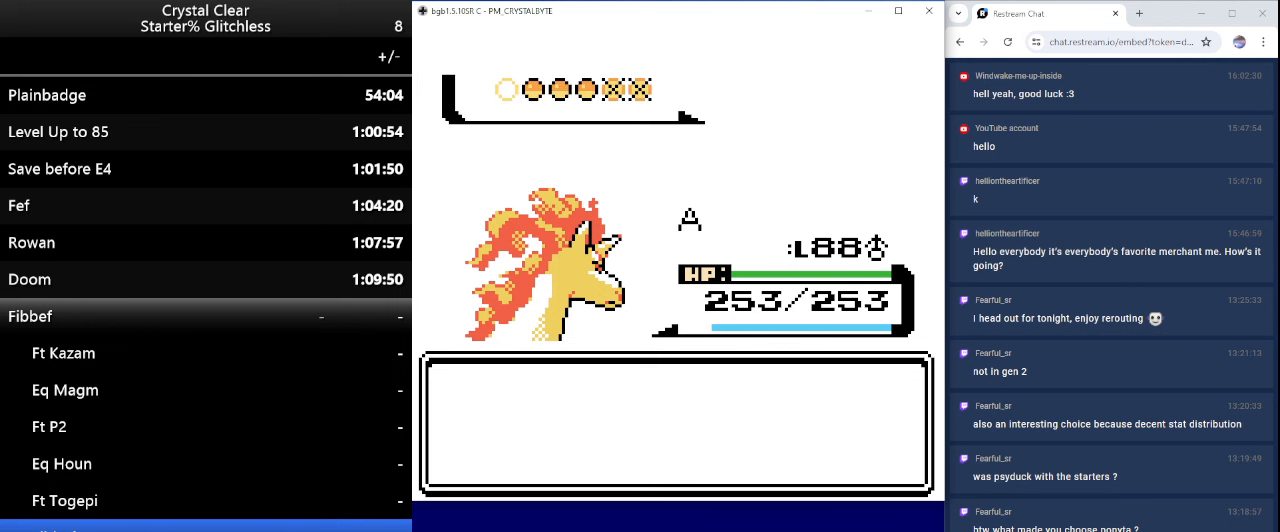
{"keys": [], "events": [[100, "b", "up"], [200, "b", "down"], [300, "b", "up"], [366, "b", "down"], [466, "b", "up"]]}
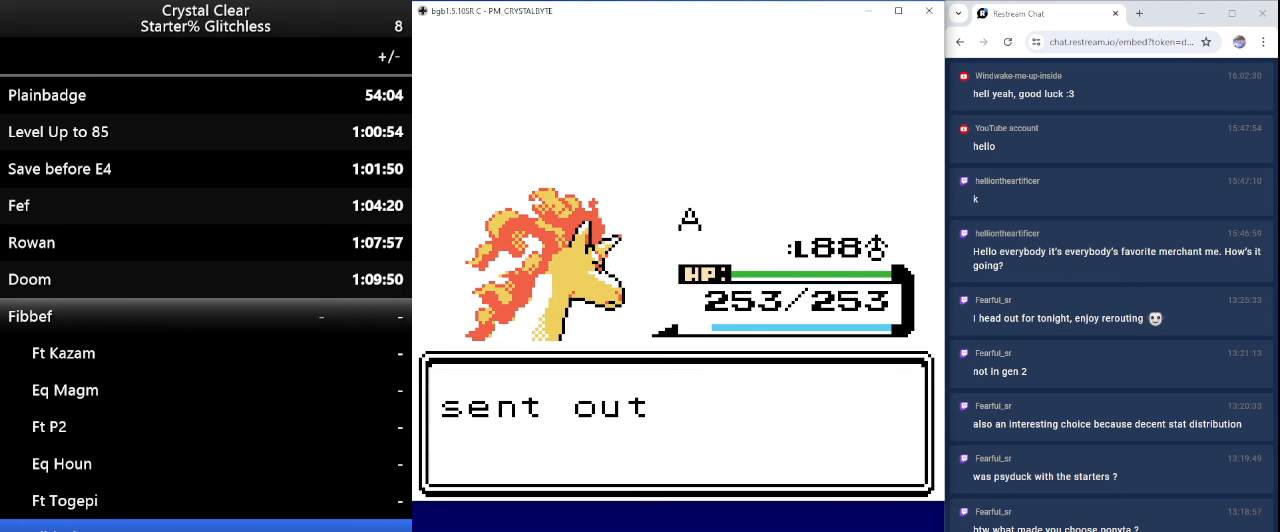
{"keys": [], "events": [[100, "b", "down"], [166, "b", "up"]]}
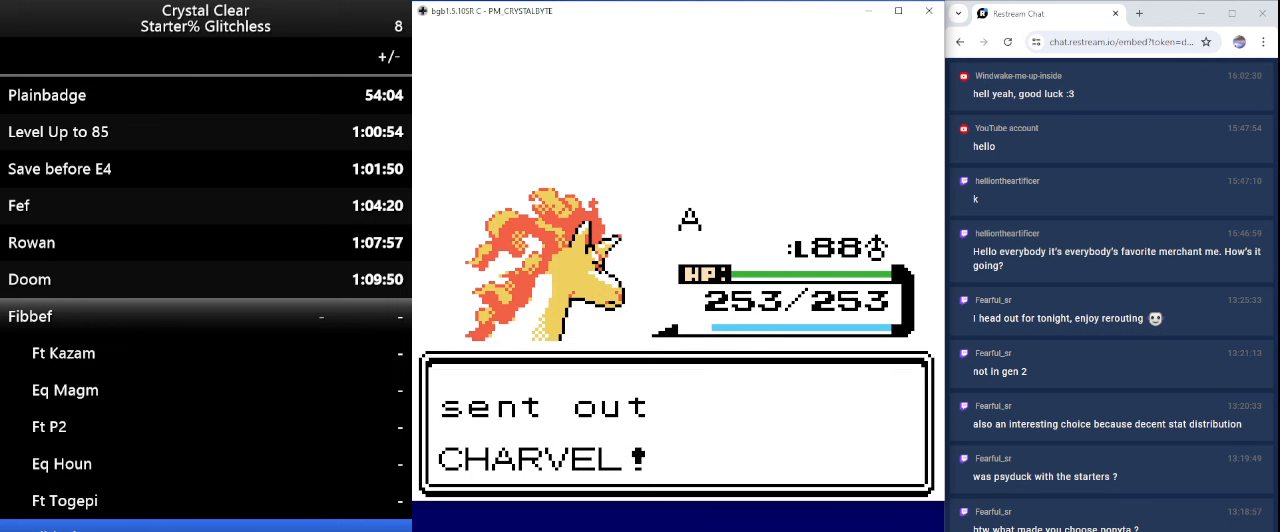
{"keys": [], "events": []}
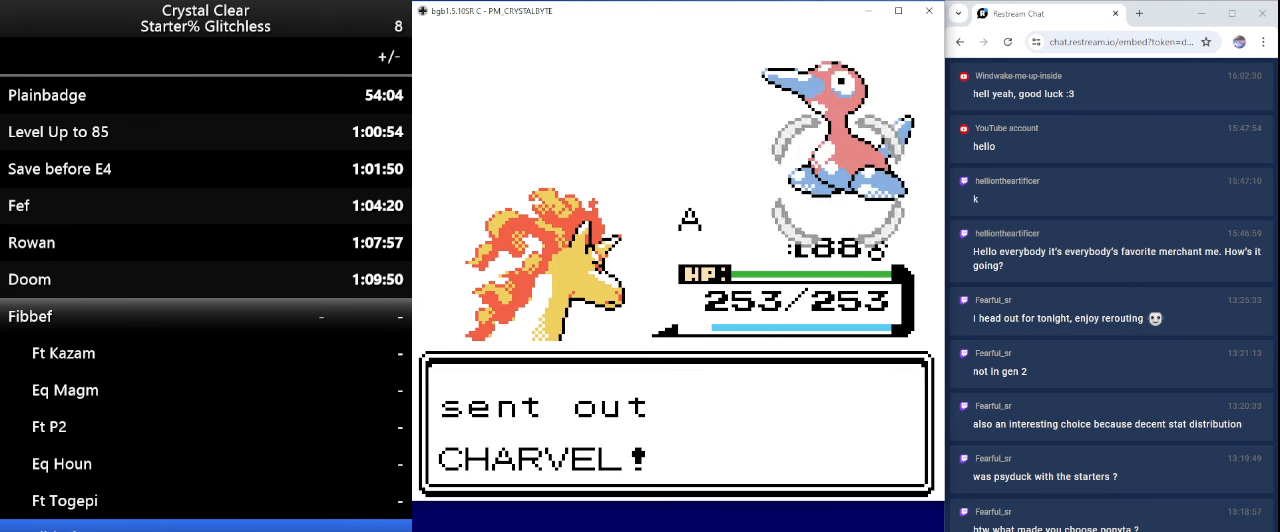
{"keys": [], "events": []}
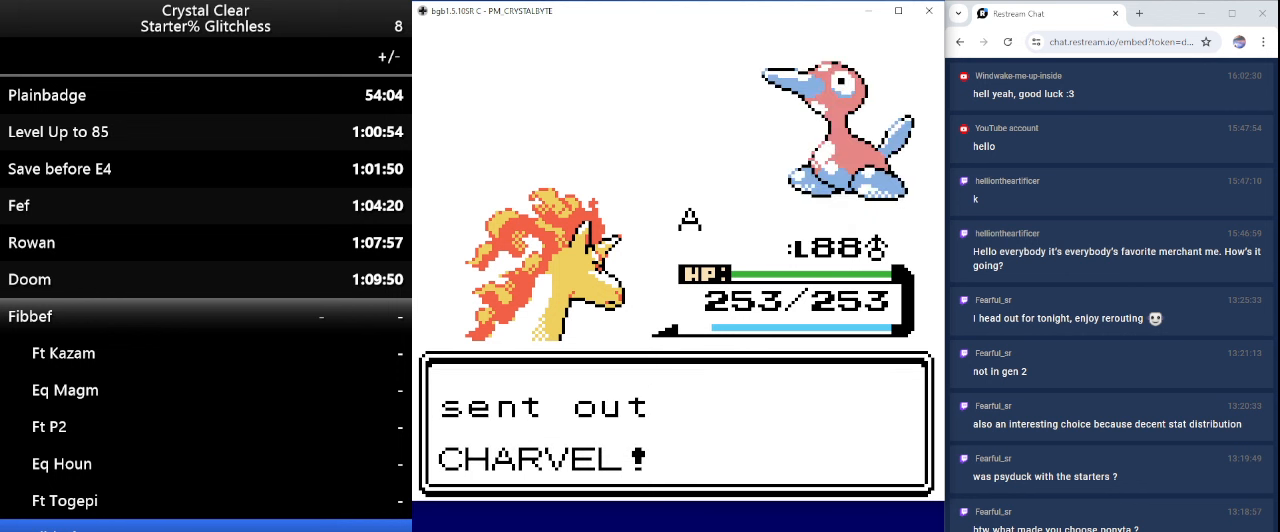
{"keys": [], "events": []}
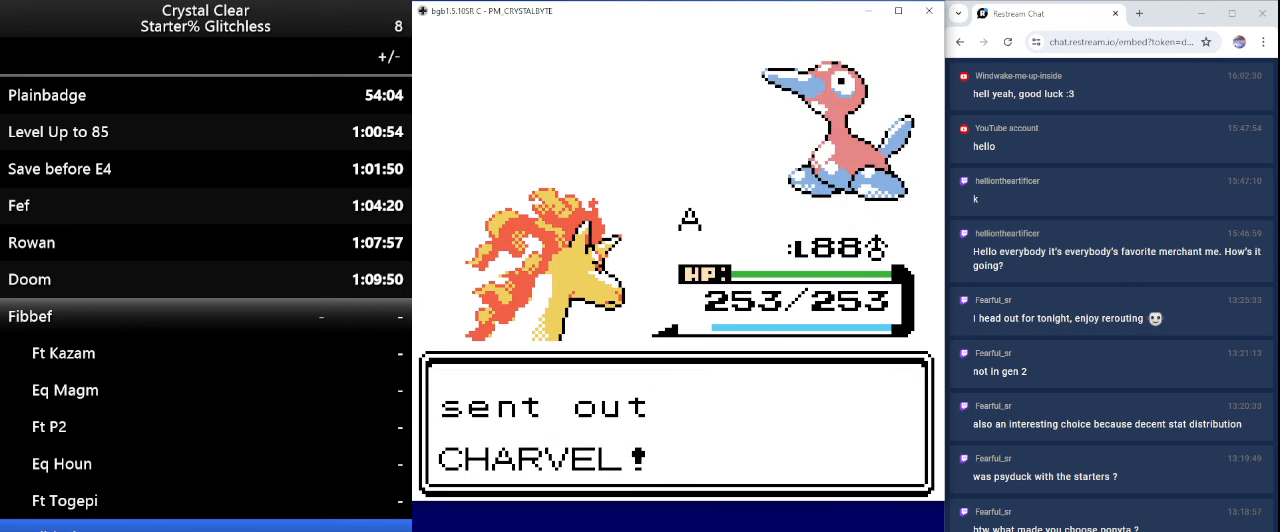
{"keys": [], "events": []}
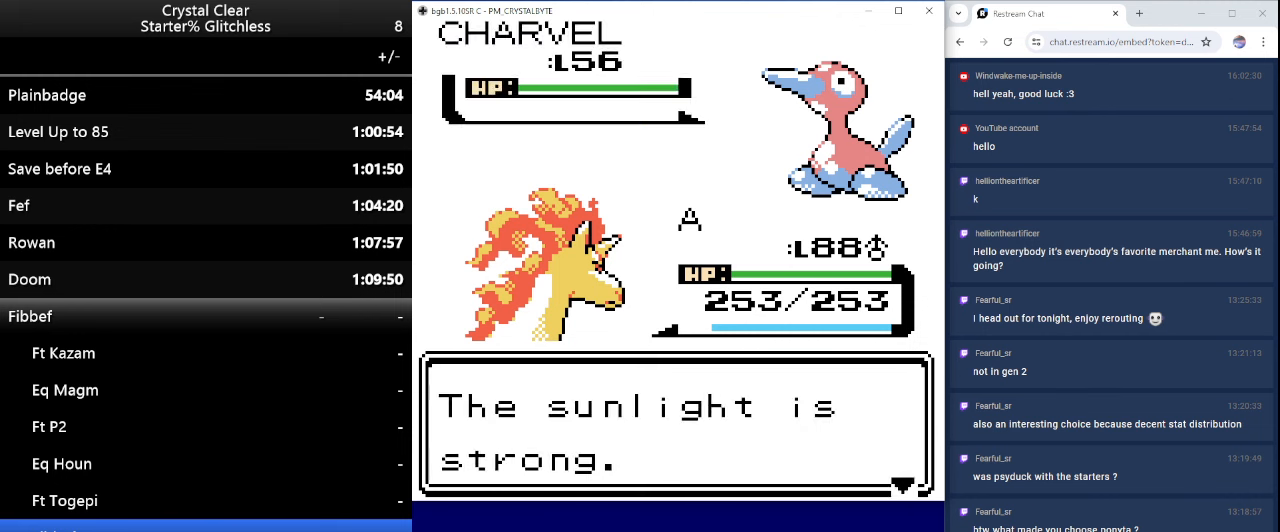
{"keys": [], "events": [[234, "a", "down"], [334, "a", "up"]]}
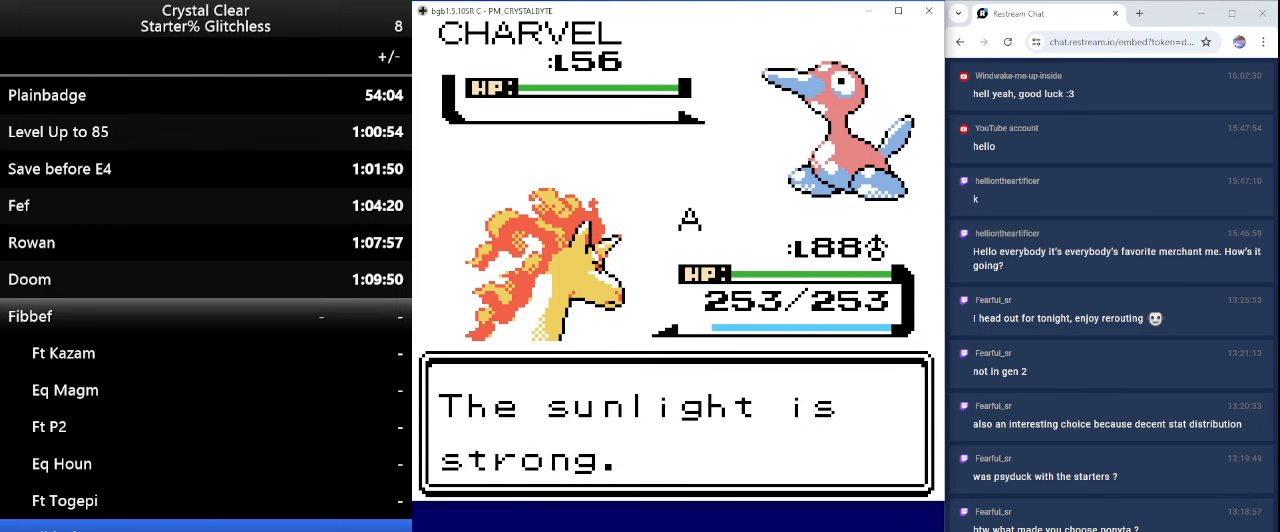
{"keys": ["a"], "events": [[500, "a", "down"]]}
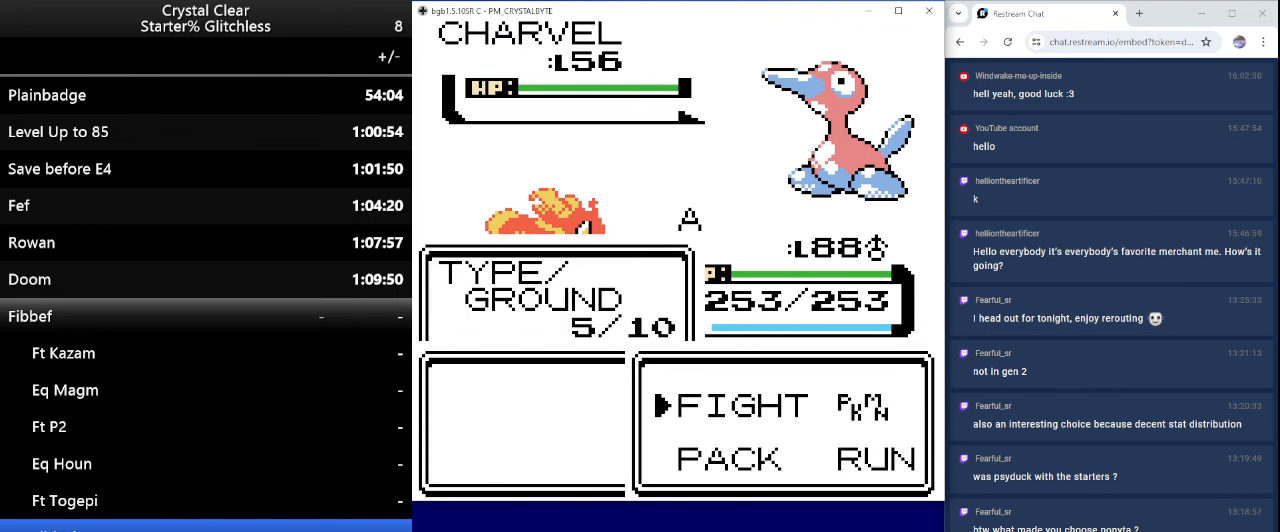
{"keys": [], "events": [[34, "a", "up"], [167, "down", "down"], [267, "down", "up"], [334, "a", "down"], [400, "a", "up"]]}
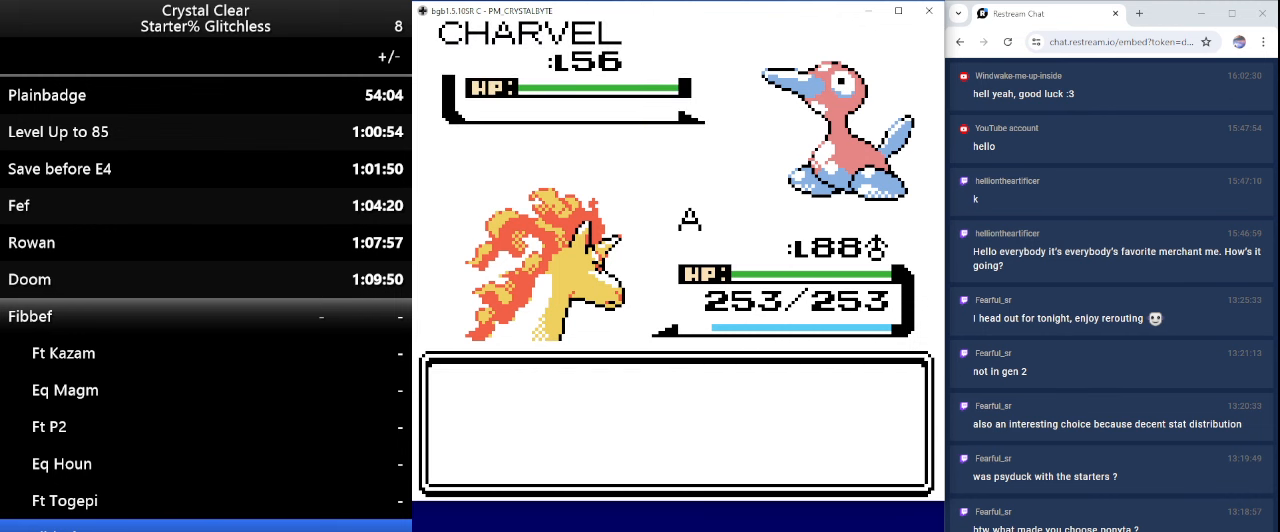
{"keys": [], "events": [[300, "a", "down"], [434, "a", "up"]]}
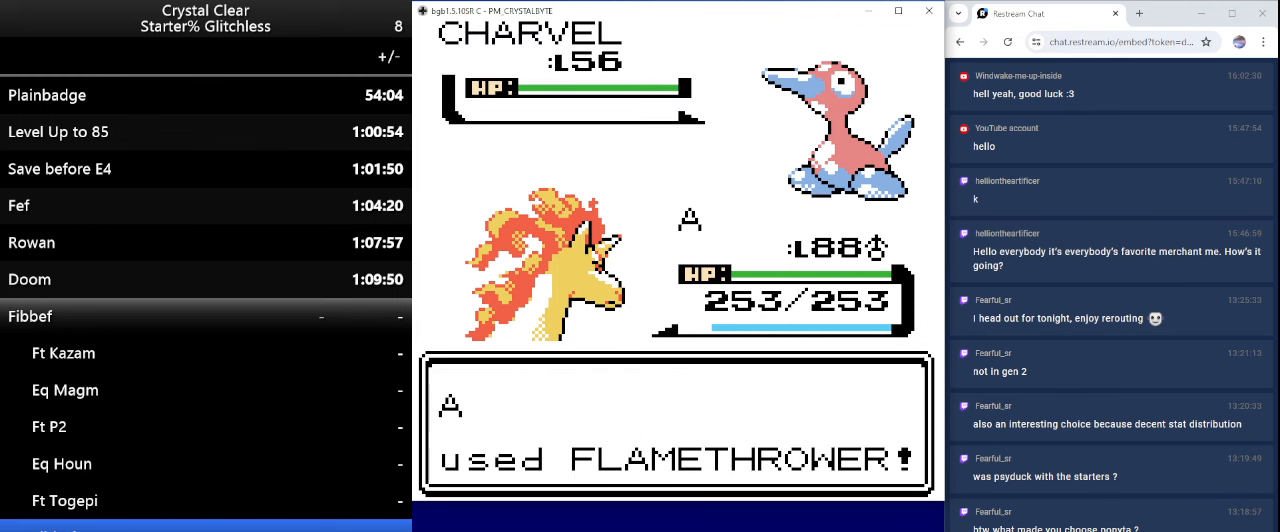
{"keys": ["a"], "events": [[100, "a", "down"], [200, "a", "up"], [300, "a", "down"], [400, "a", "up"], [500, "a", "down"]]}
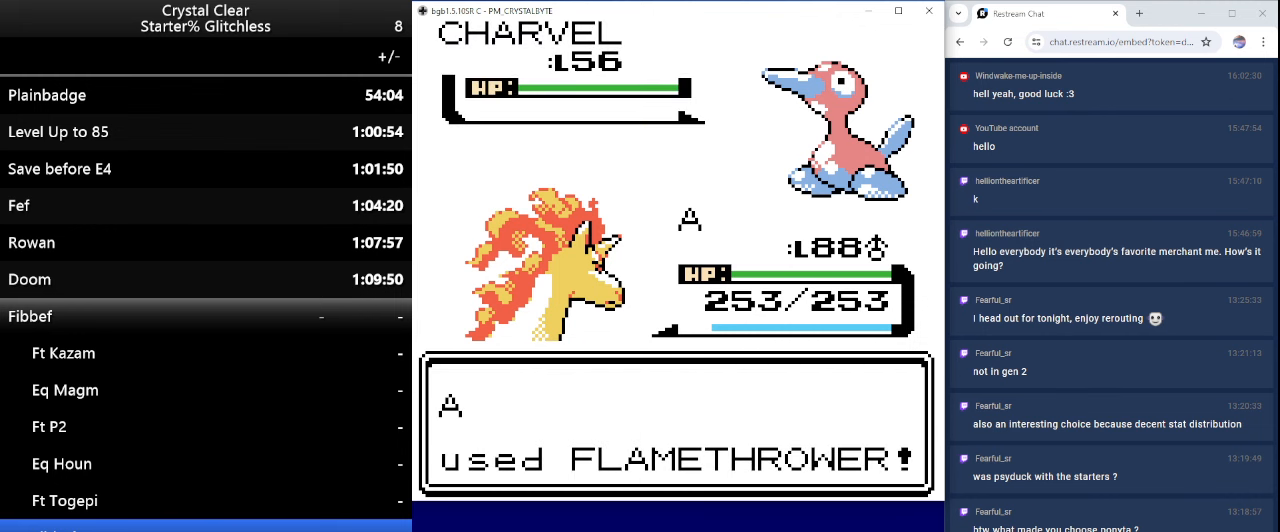
{"keys": [], "events": [[134, "a", "up"], [200, "a", "down"], [300, "a", "up"], [400, "a", "down"], [500, "a", "up"]]}
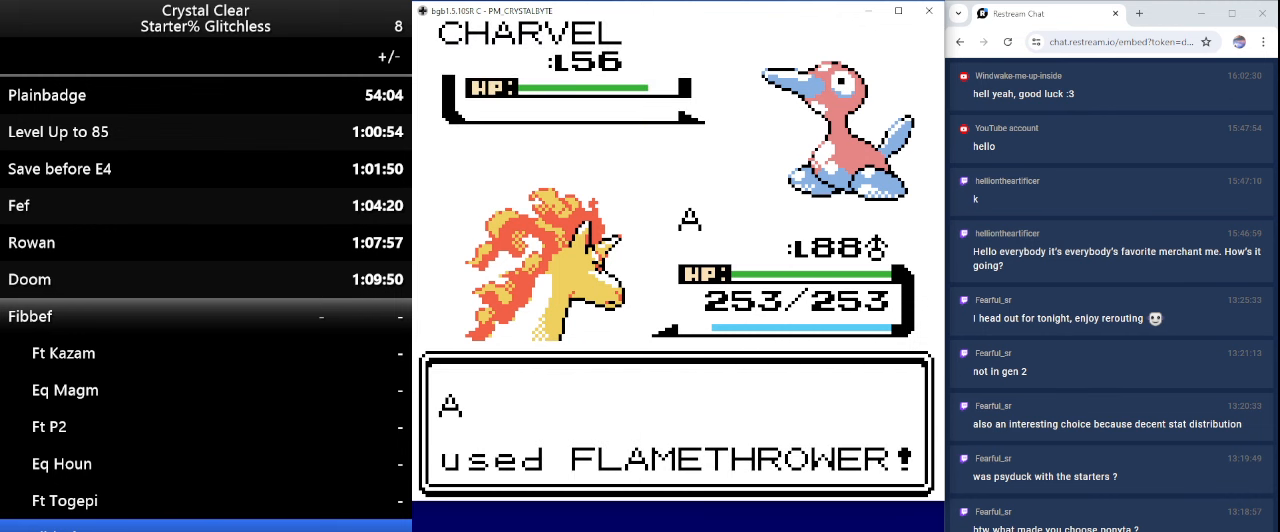
{"keys": ["a"], "events": [[100, "a", "down"], [200, "a", "up"], [334, "a", "down"], [434, "a", "up"], [500, "a", "down"]]}
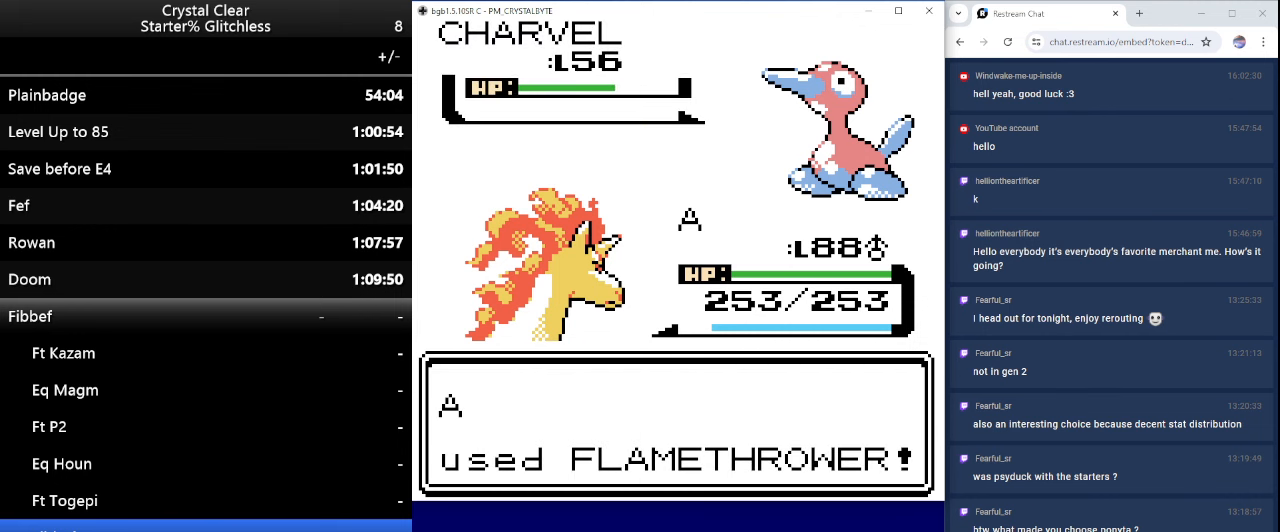
{"keys": ["a"], "events": [[167, "a", "up"], [234, "a", "down"], [334, "a", "up"], [500, "a", "down"]]}
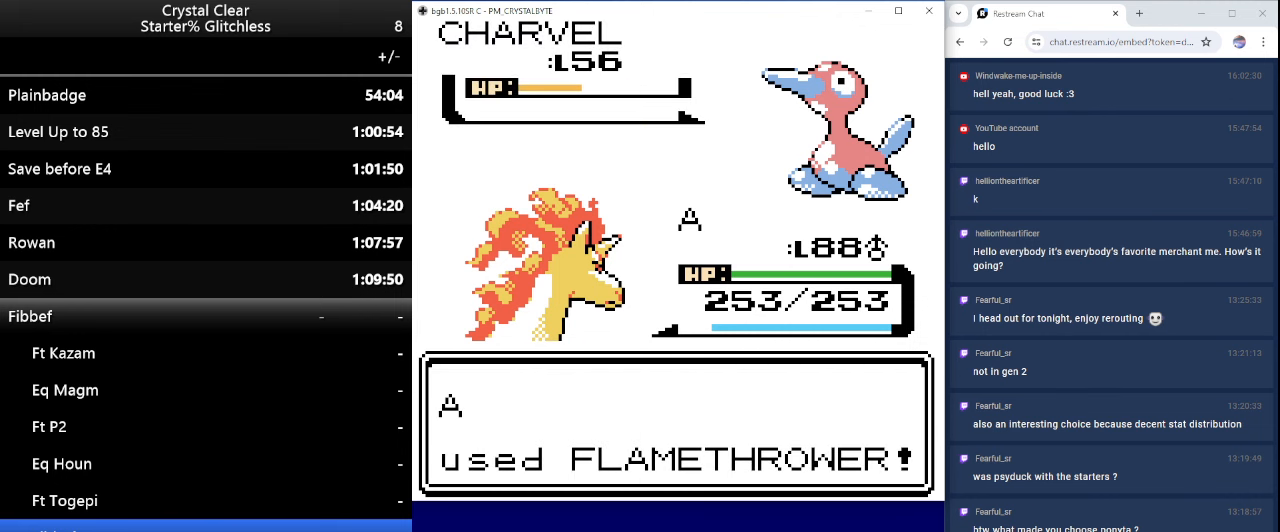
{"keys": [], "events": [[67, "a", "up"], [167, "a", "down"], [267, "a", "up"]]}
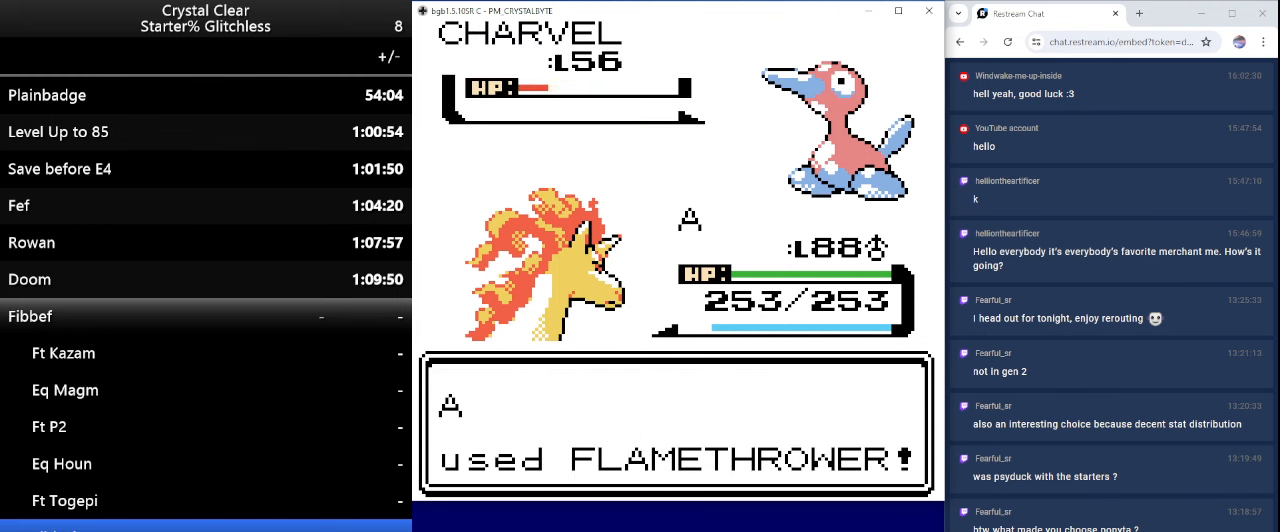
{"keys": [], "events": [[100, "a", "down"], [234, "a", "up"], [367, "a", "down"], [467, "a", "up"]]}
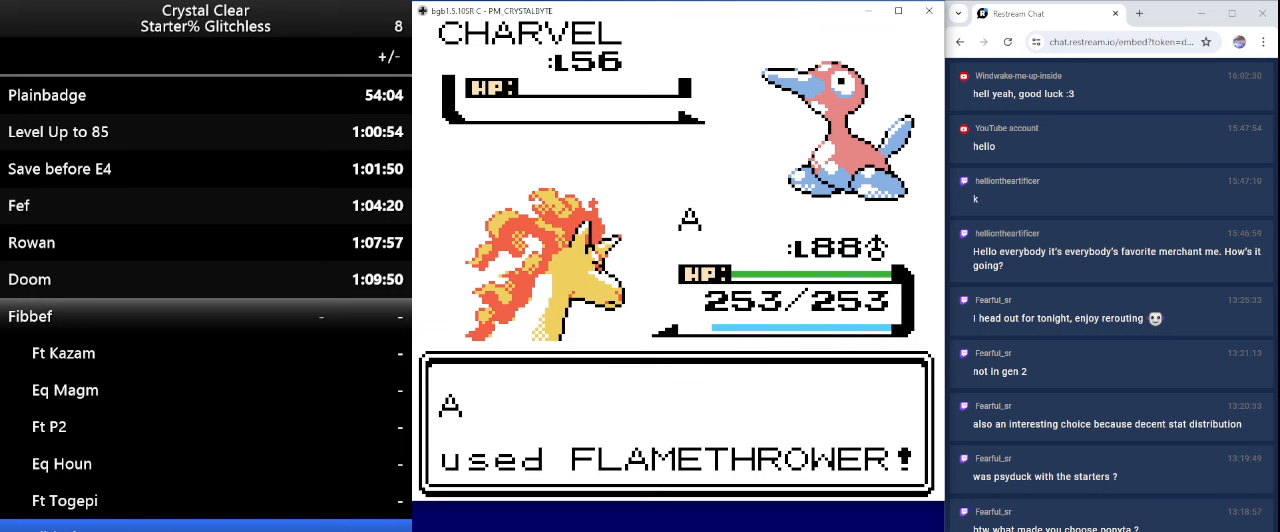
{"keys": [], "events": [[167, "a", "down"], [267, "a", "up"], [333, "a", "down"], [467, "a", "up"]]}
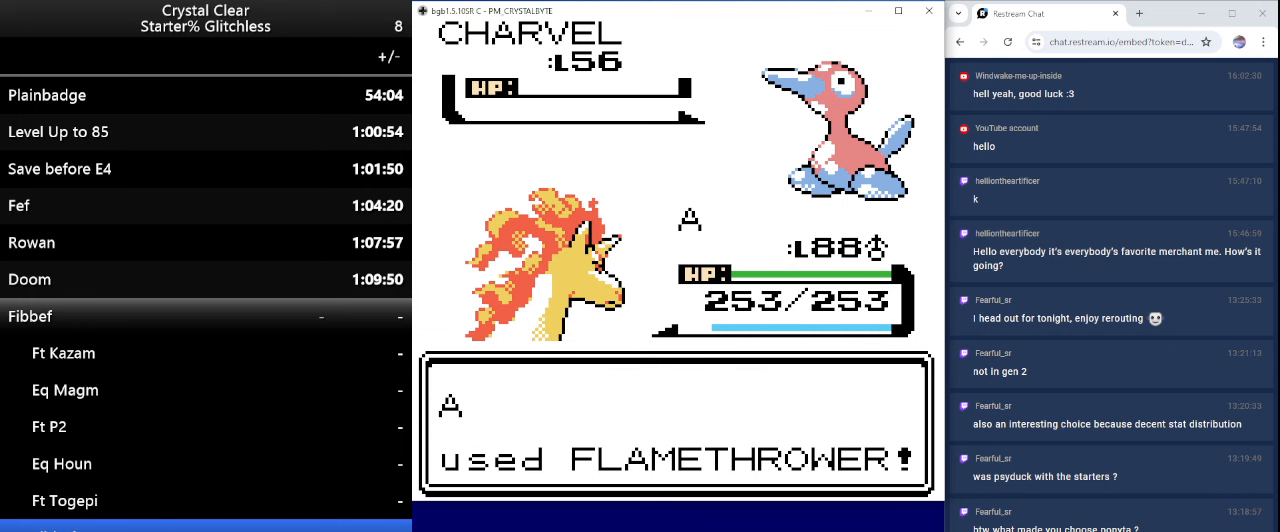
{"keys": ["a"], "events": [[67, "a", "down"], [167, "a", "up"], [267, "a", "down"], [367, "a", "up"], [467, "a", "down"]]}
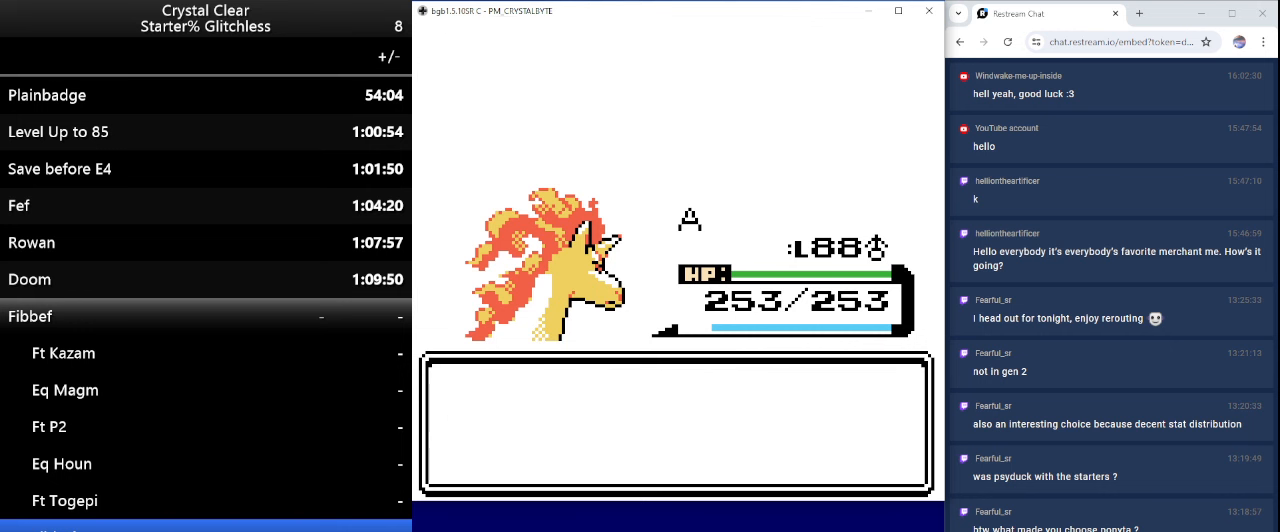
{"keys": ["a"], "events": [[33, "a", "up"], [133, "a", "down"], [233, "a", "up"], [333, "a", "down"], [433, "a", "up"], [500, "a", "down"]]}
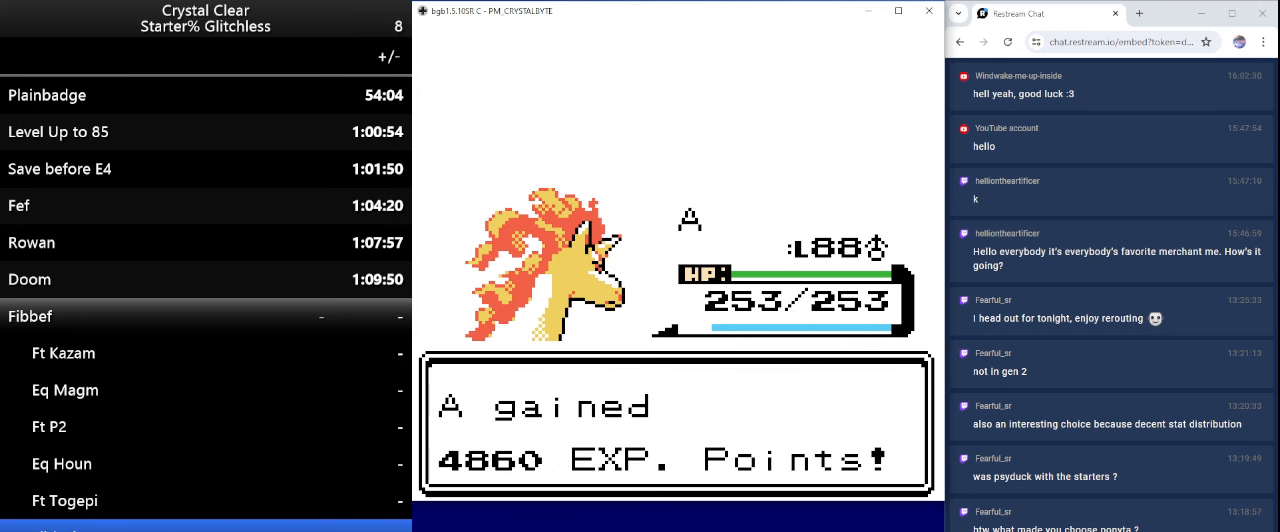
{"keys": [], "events": [[167, "a", "up"]]}